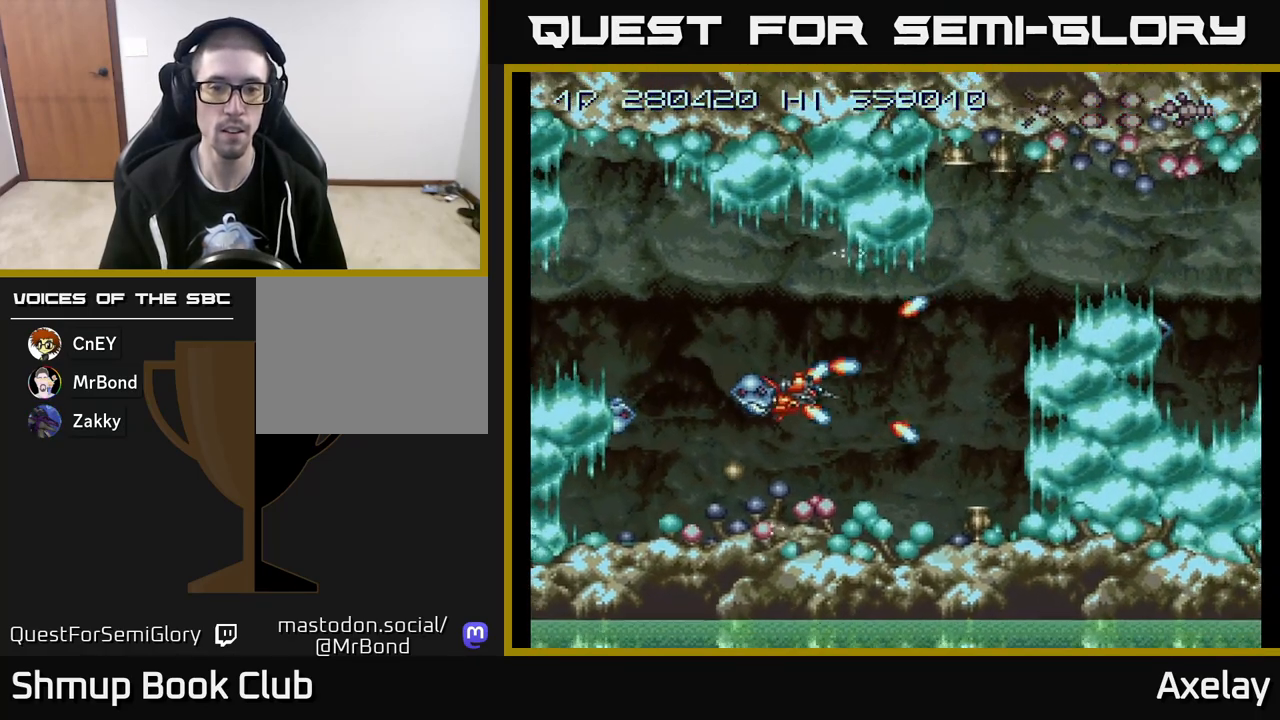
Gameplay with a controller (Xbox layout); each line is a JSON object with the inputs held at the frame after it. "events" lists button and stick changes between this image and that frame as [ms after this image, input, new state], when the widget could be followed in between. Not read: left_stick.
{"buttons": [], "right_stick": "center", "events": [[17, "DPAD_DOWN", "up"], [83, "A", "up"], [100, "DPAD_RIGHT", "up"], [150, "DPAD_LEFT", "down"], [183, "A", "down"], [317, "A", "up"], [367, "DPAD_LEFT", "up"], [383, "DPAD_DOWN", "down"], [400, "A", "down"], [400, "DPAD_RIGHT", "down"], [450, "DPAD_DOWN", "up"], [483, "A", "up"], [483, "DPAD_RIGHT", "up"]]}
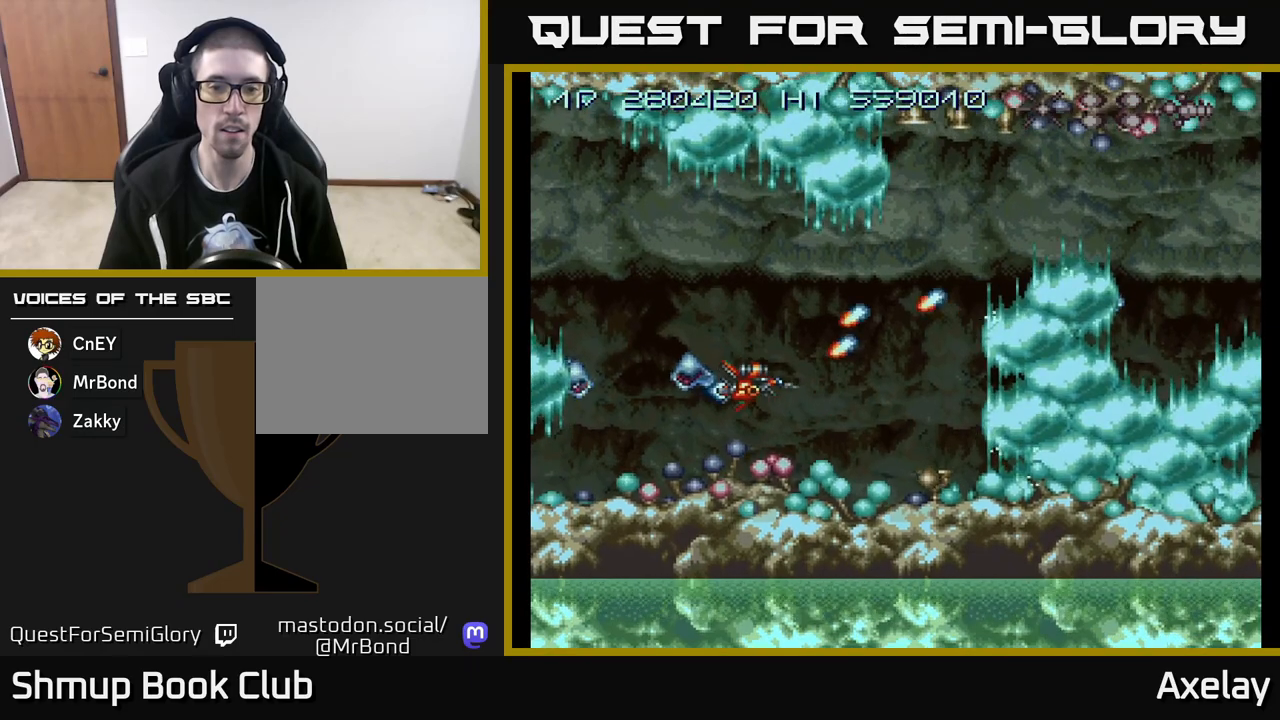
{"buttons": ["A", "DPAD_UP", "DPAD_LEFT"], "right_stick": "center", "events": [[133, "A", "down"], [133, "DPAD_LEFT", "down"], [283, "A", "up"], [283, "DPAD_LEFT", "up"], [350, "A", "down"], [400, "DPAD_UP", "down"], [433, "DPAD_LEFT", "down"]]}
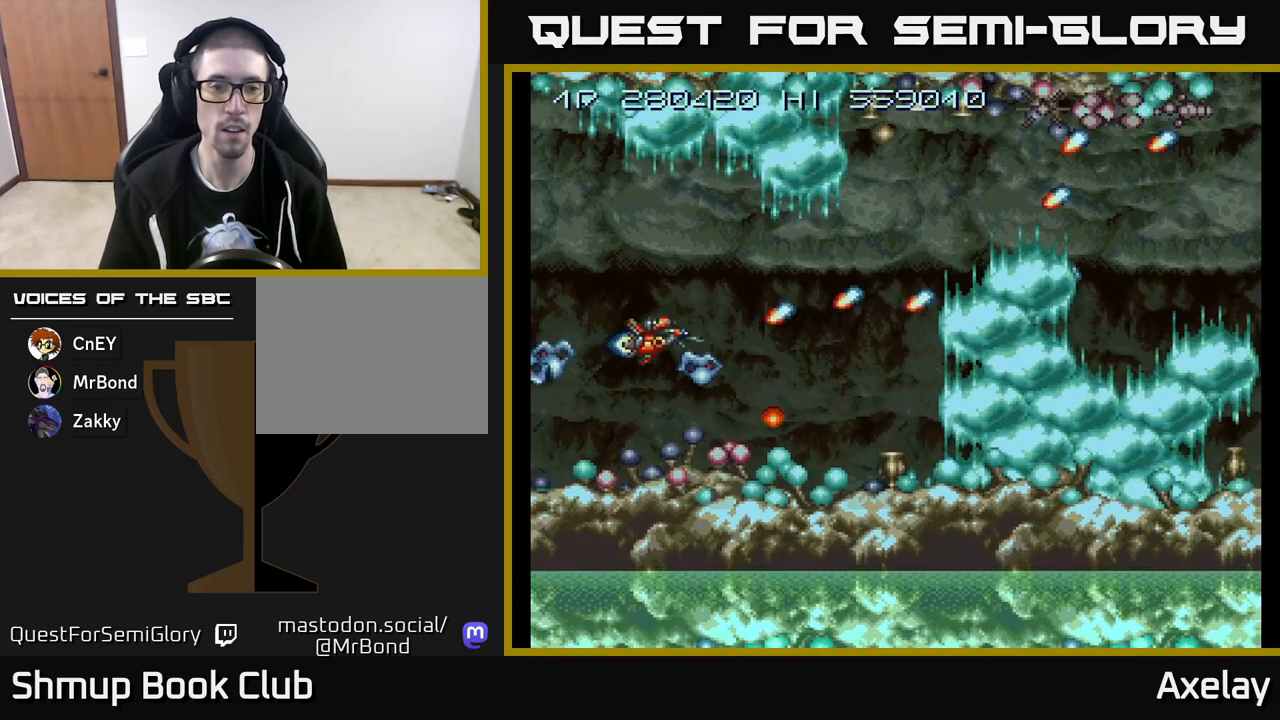
{"buttons": ["A", "DPAD_UP"], "right_stick": "center", "events": [[17, "A", "up"], [67, "A", "down"], [250, "DPAD_UP", "up"], [283, "A", "up"], [367, "A", "down"], [400, "DPAD_LEFT", "up"], [417, "DPAD_UP", "down"], [433, "DPAD_RIGHT", "down"], [483, "DPAD_RIGHT", "up"]]}
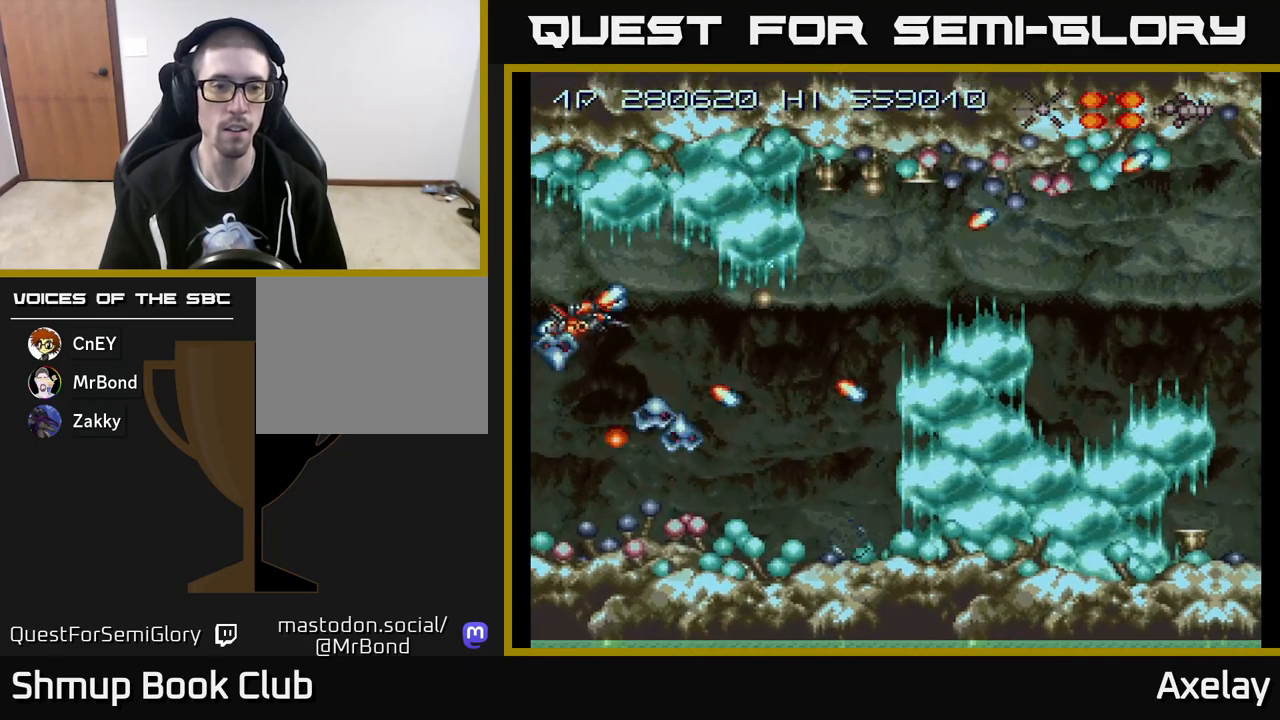
{"buttons": ["A", "DPAD_DOWN", "DPAD_LEFT"], "right_stick": "center"}
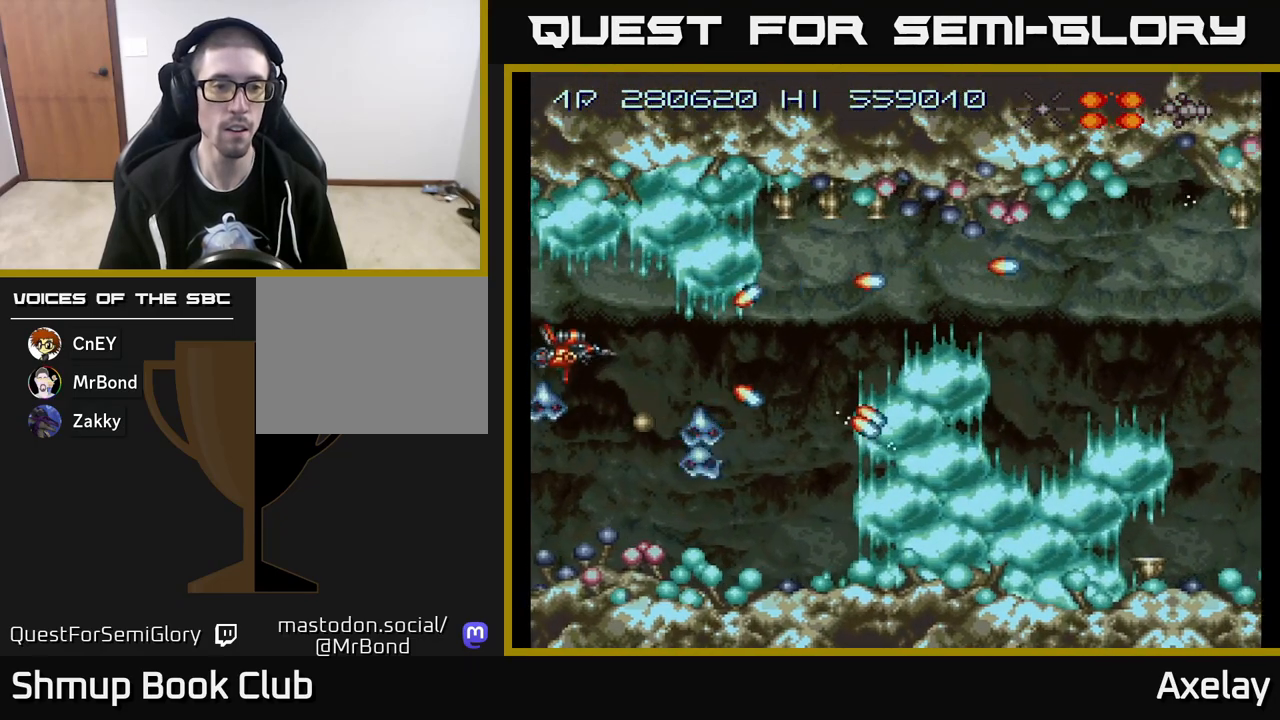
{"buttons": ["DPAD_RIGHT"], "right_stick": "center"}
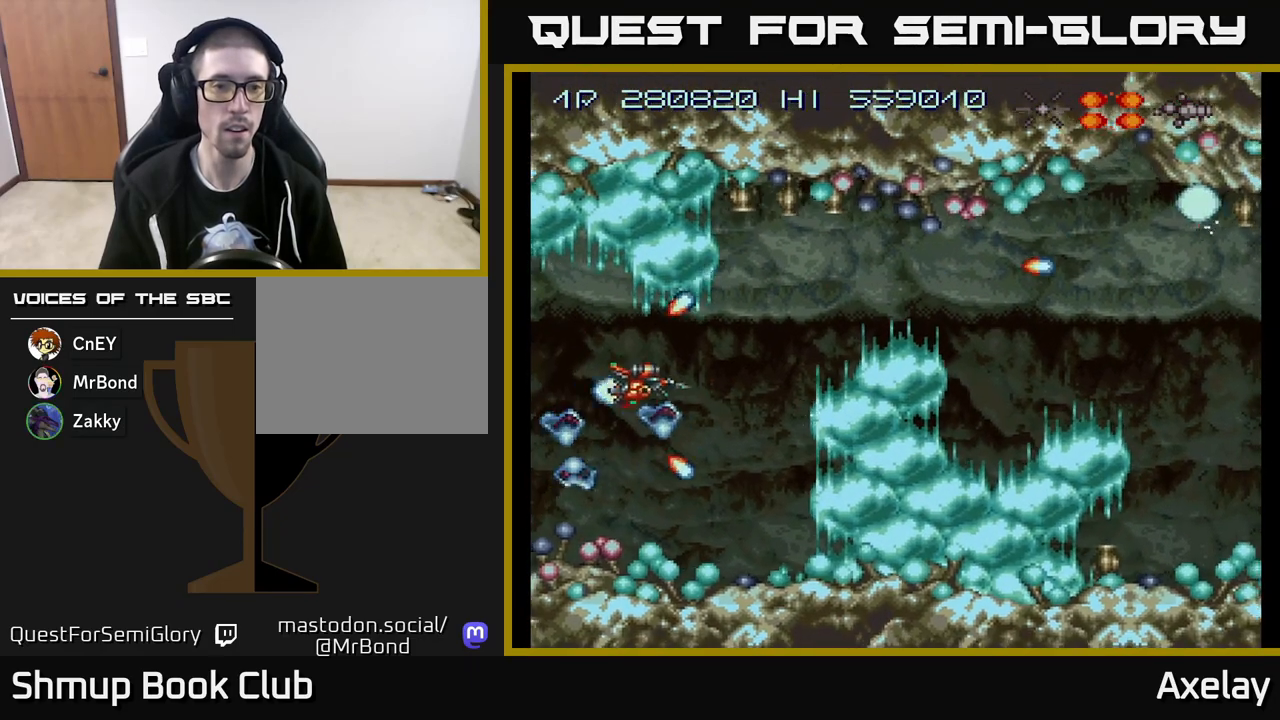
{"buttons": [], "right_stick": "center", "events": [[117, "A", "down"], [150, "DPAD_RIGHT", "up"], [217, "A", "up"], [350, "A", "down"], [433, "A", "up"]]}
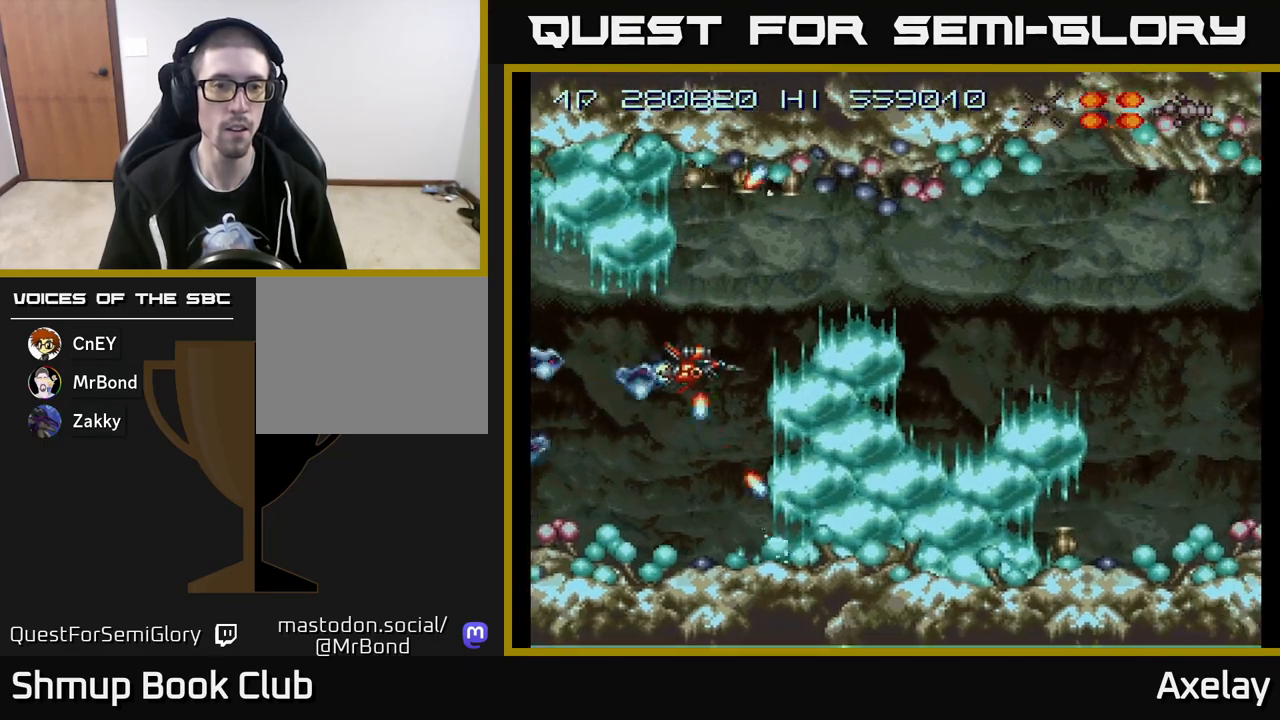
{"buttons": ["DPAD_LEFT"], "right_stick": "center", "events": [[67, "A", "down"], [150, "DPAD_LEFT", "down"], [183, "A", "up"], [250, "DPAD_LEFT", "up"], [317, "A", "down"], [433, "A", "up"], [433, "DPAD_LEFT", "down"]]}
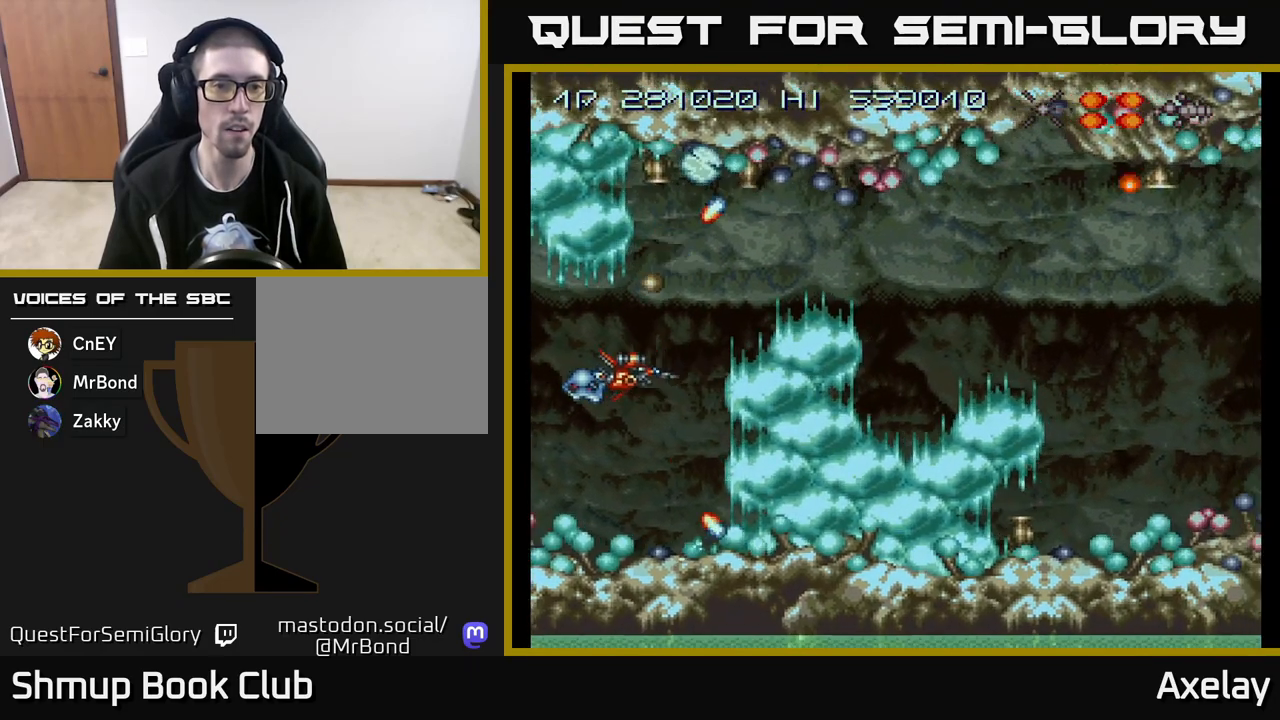
{"buttons": [], "right_stick": "center", "events": [[17, "A", "down"], [17, "DPAD_LEFT", "up"], [83, "DPAD_LEFT", "down"], [133, "A", "up"], [233, "A", "down"], [267, "DPAD_UP", "down"], [350, "A", "up"], [433, "DPAD_LEFT", "up"], [433, "DPAD_UP", "up"]]}
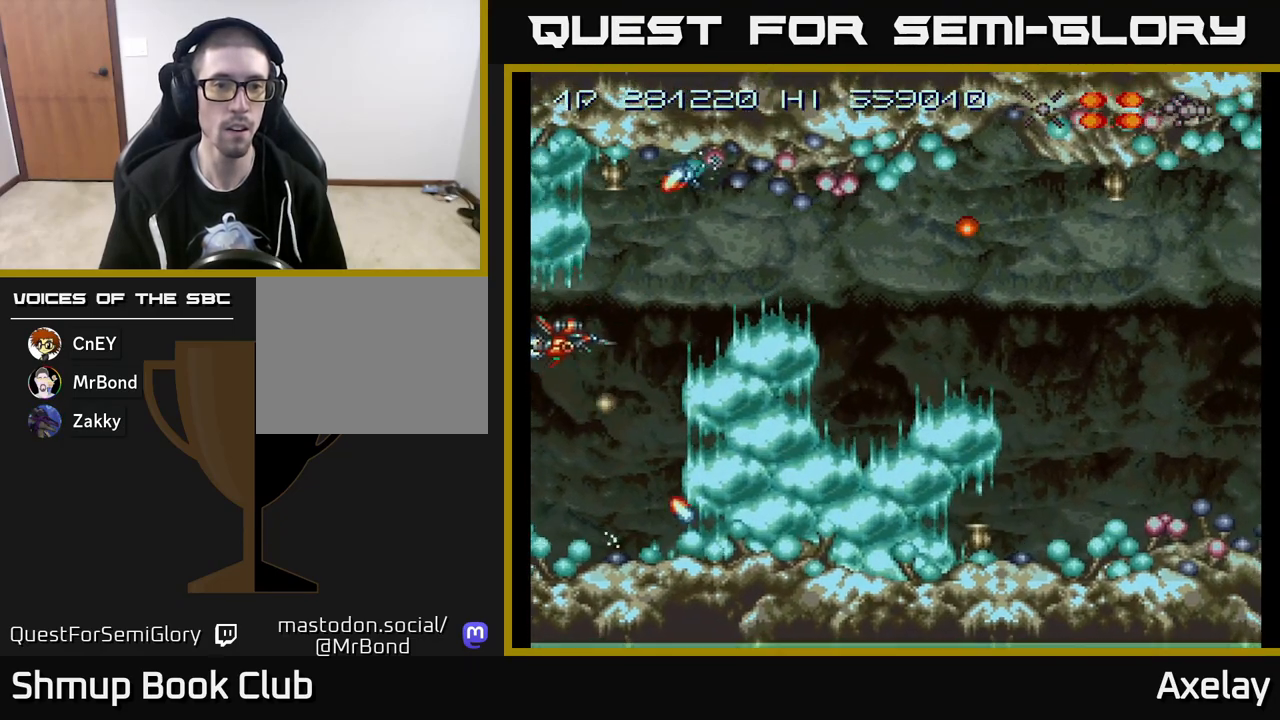
{"buttons": ["A"], "right_stick": "center", "events": [[50, "DPAD_RIGHT", "down"], [117, "DPAD_RIGHT", "up"], [133, "DPAD_UP", "down"], [150, "A", "down"], [233, "DPAD_UP", "up"], [250, "DPAD_RIGHT", "down"], [267, "A", "up"], [333, "DPAD_RIGHT", "up"], [483, "A", "down"]]}
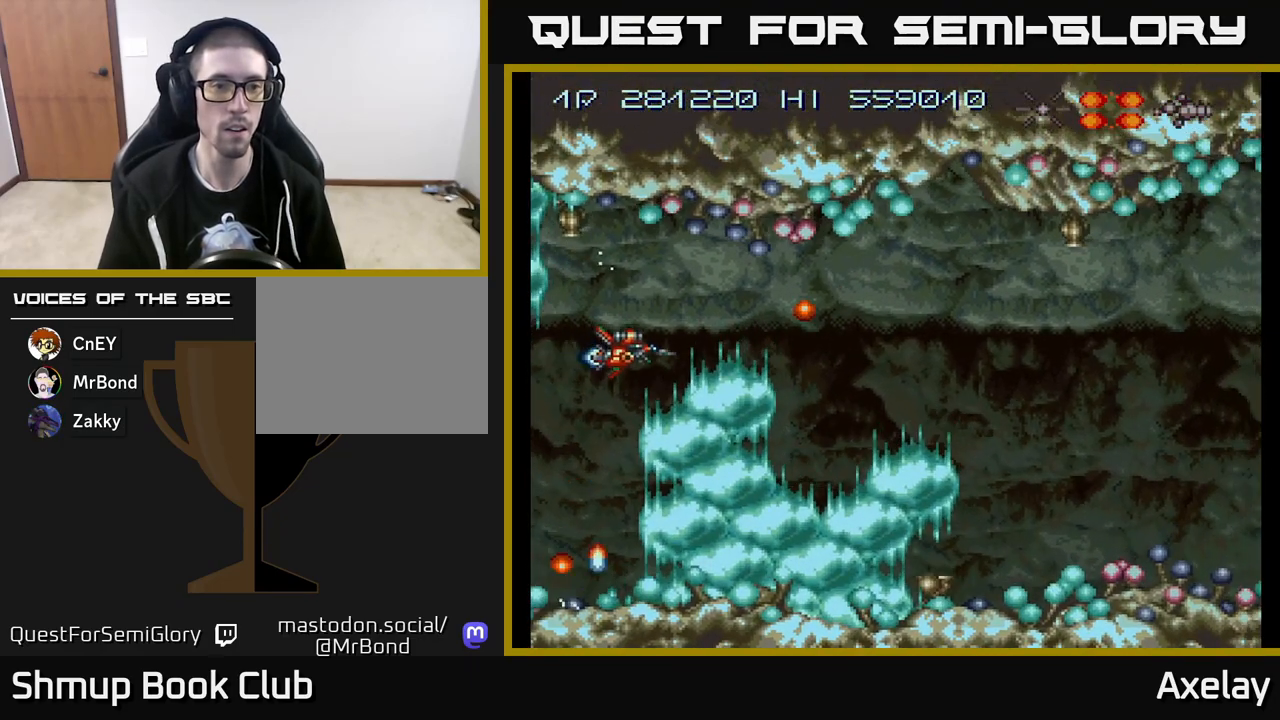
{"buttons": ["A", "DPAD_RIGHT"], "right_stick": "center", "events": [[83, "DPAD_LEFT", "down"], [150, "A", "up"], [200, "DPAD_LEFT", "up"], [217, "A", "down"], [350, "DPAD_LEFT", "down"], [350, "DPAD_UP", "down"], [367, "A", "up"], [450, "DPAD_LEFT", "up"], [483, "A", "down"], [500, "DPAD_RIGHT", "down"], [500, "DPAD_UP", "up"]]}
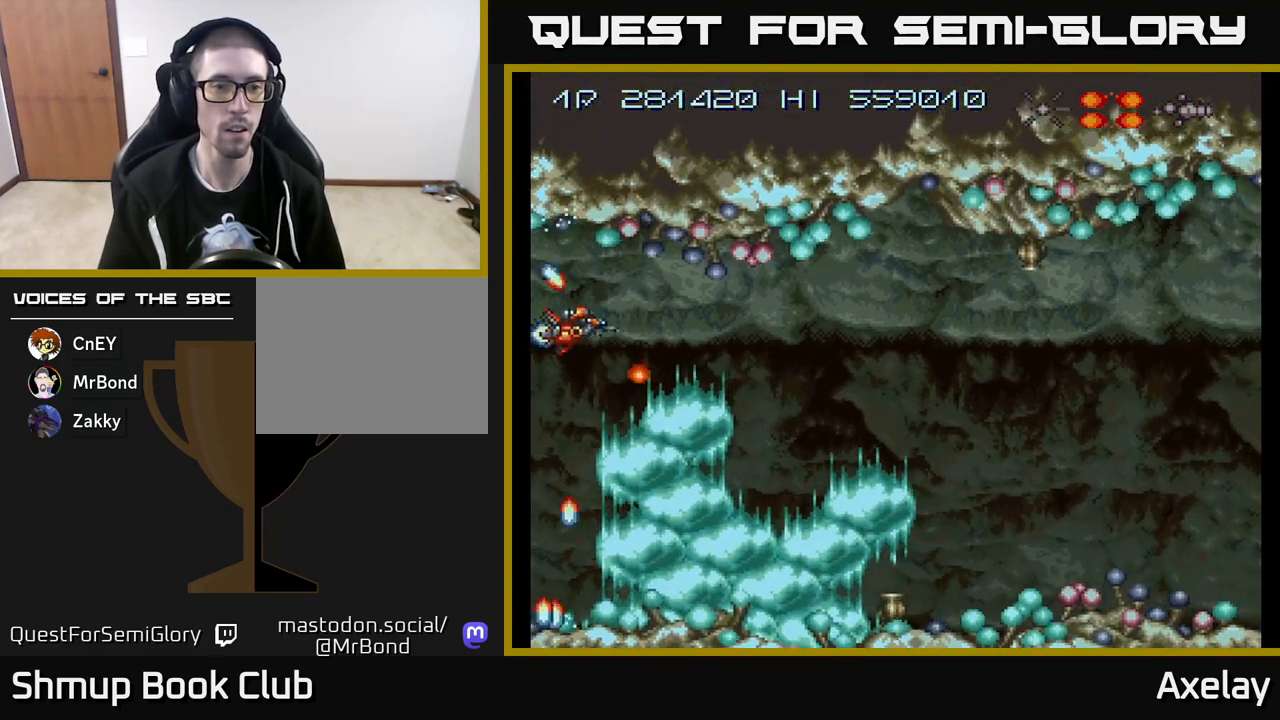
{"buttons": ["A", "X"], "right_stick": "center", "events": [[117, "A", "up"], [250, "A", "down"], [383, "X", "down"], [467, "DPAD_RIGHT", "up"]]}
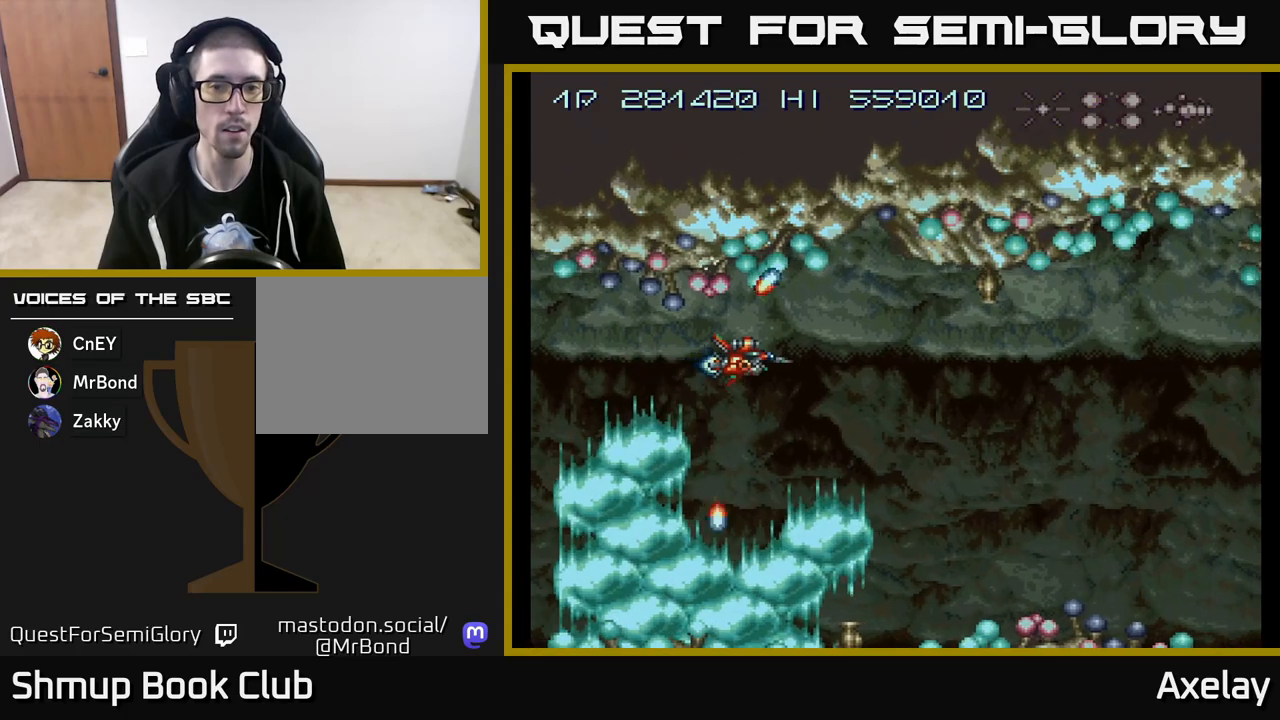
{"buttons": [], "right_stick": "center", "events": [[367, "X", "up"], [383, "A", "up"]]}
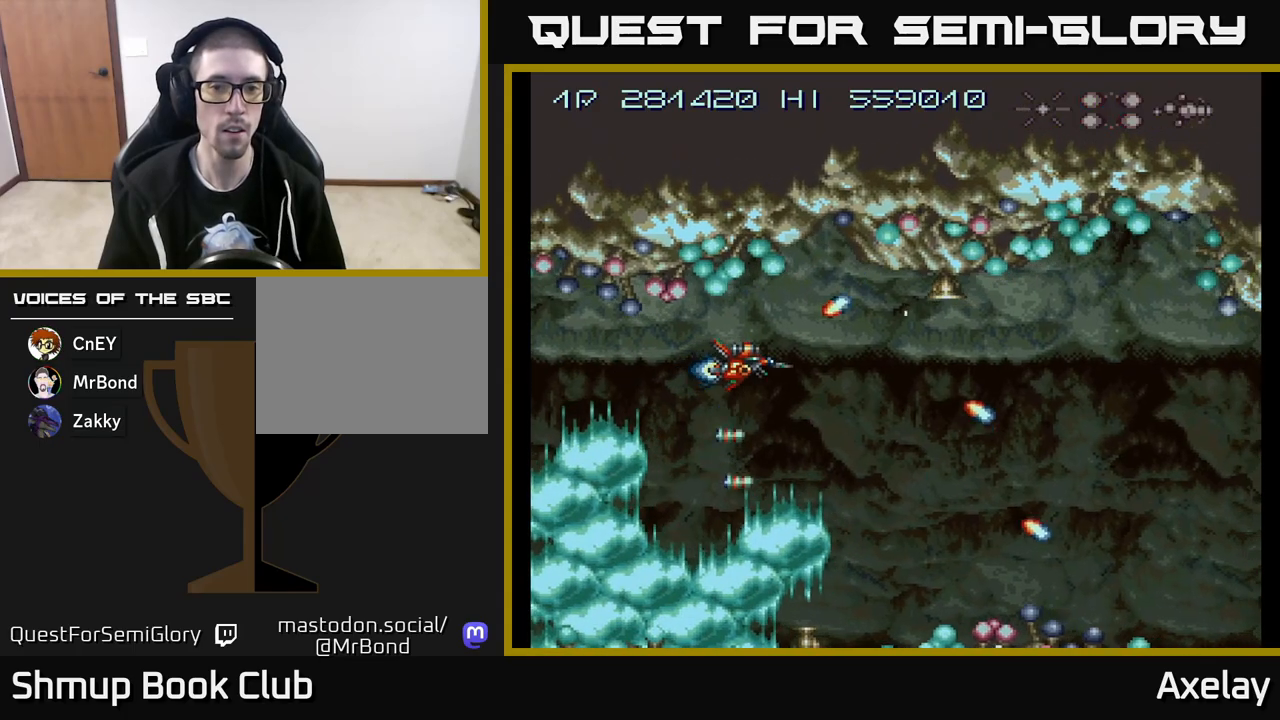
{"buttons": ["DPAD_DOWN"], "right_stick": "center", "events": [[100, "A", "down"], [233, "A", "up"], [333, "A", "down"], [417, "DPAD_DOWN", "down"], [433, "A", "up"]]}
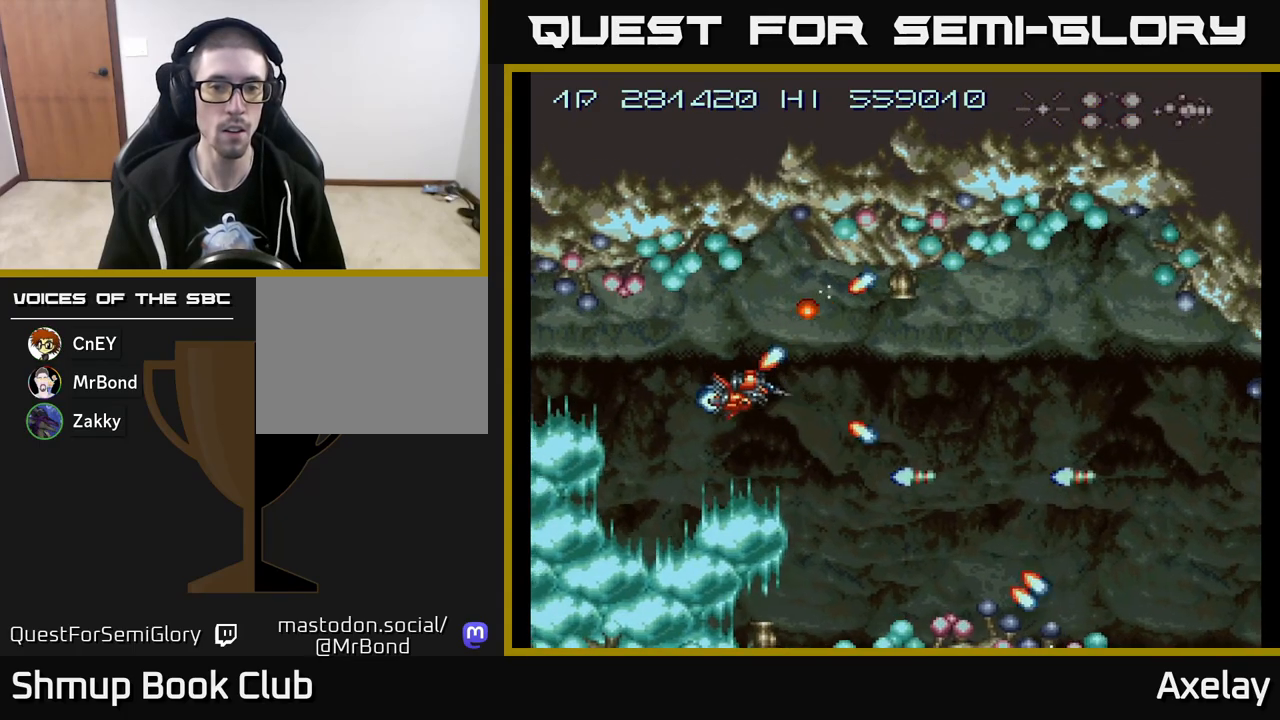
{"buttons": ["DPAD_DOWN", "DPAD_RIGHT"], "right_stick": "center", "events": [[50, "DPAD_DOWN", "up"], [50, "DPAD_RIGHT", "down"], [200, "DPAD_RIGHT", "up"], [400, "DPAD_RIGHT", "down"], [483, "DPAD_DOWN", "down"]]}
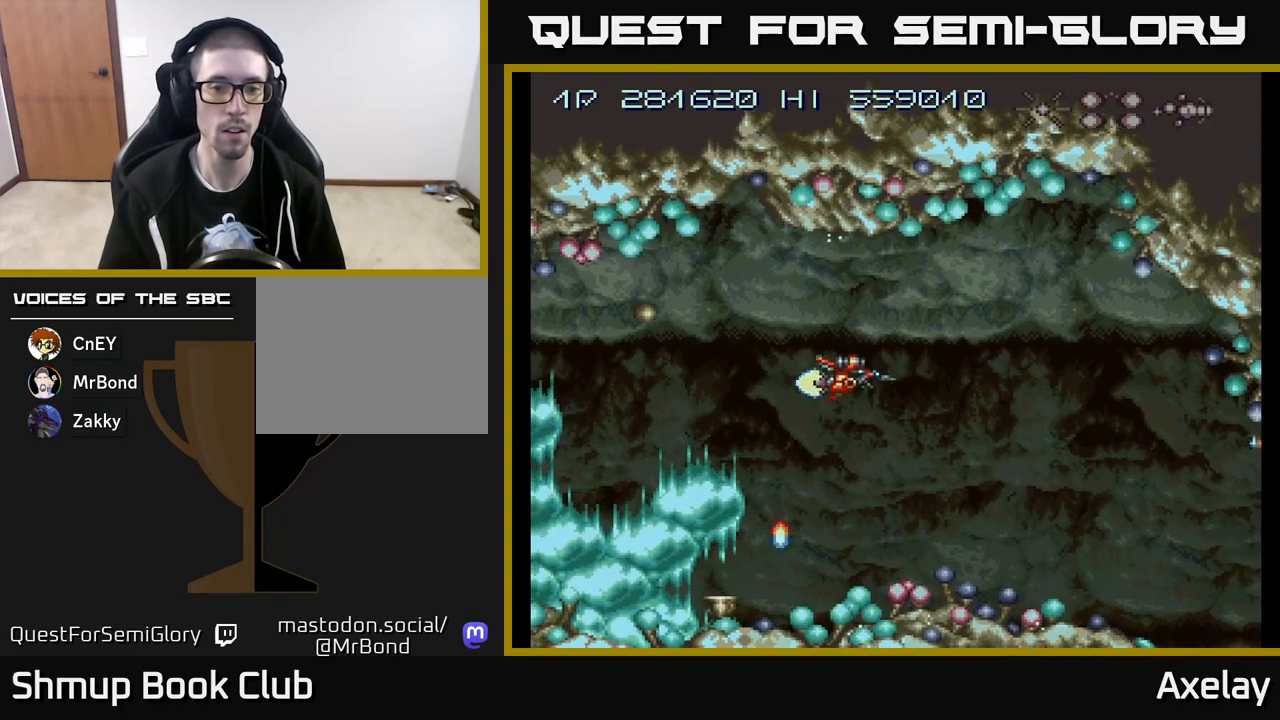
{"buttons": [], "right_stick": "center", "events": [[17, "DPAD_RIGHT", "up"], [50, "A", "down"], [133, "DPAD_DOWN", "up"], [200, "A", "up"], [383, "A", "down"], [483, "A", "up"]]}
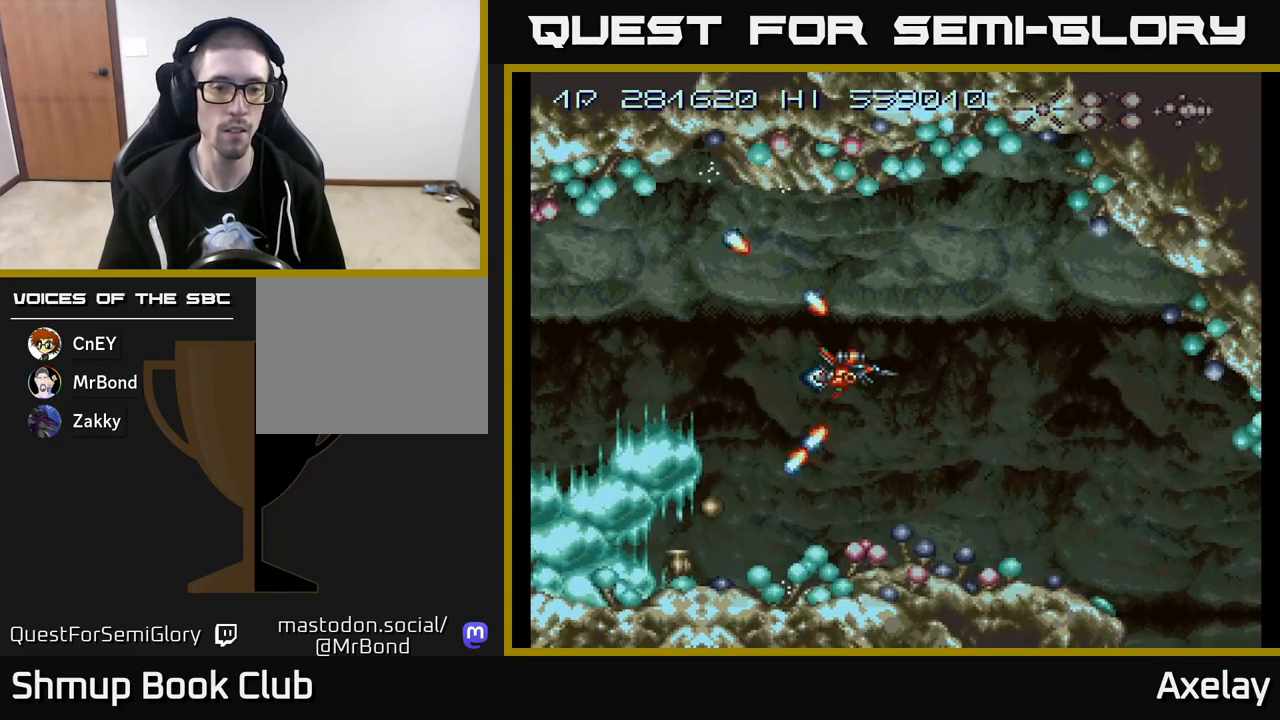
{"buttons": [], "right_stick": "center", "events": [[233, "A", "down"], [283, "DPAD_DOWN", "down"], [283, "DPAD_RIGHT", "down"], [383, "A", "up"], [400, "DPAD_RIGHT", "up"], [433, "DPAD_DOWN", "up"]]}
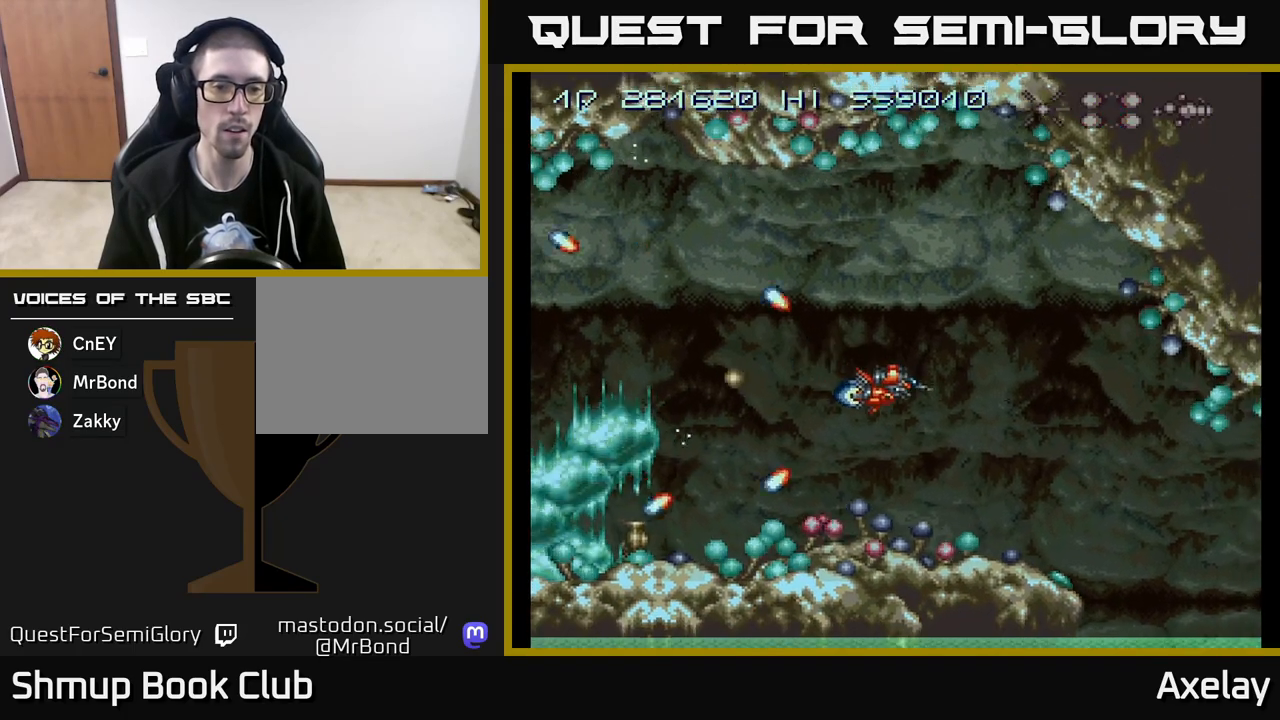
{"buttons": ["A"], "right_stick": "center", "events": [[83, "A", "down"], [200, "DPAD_DOWN", "down"], [233, "A", "up"], [250, "DPAD_DOWN", "up"], [383, "A", "down"]]}
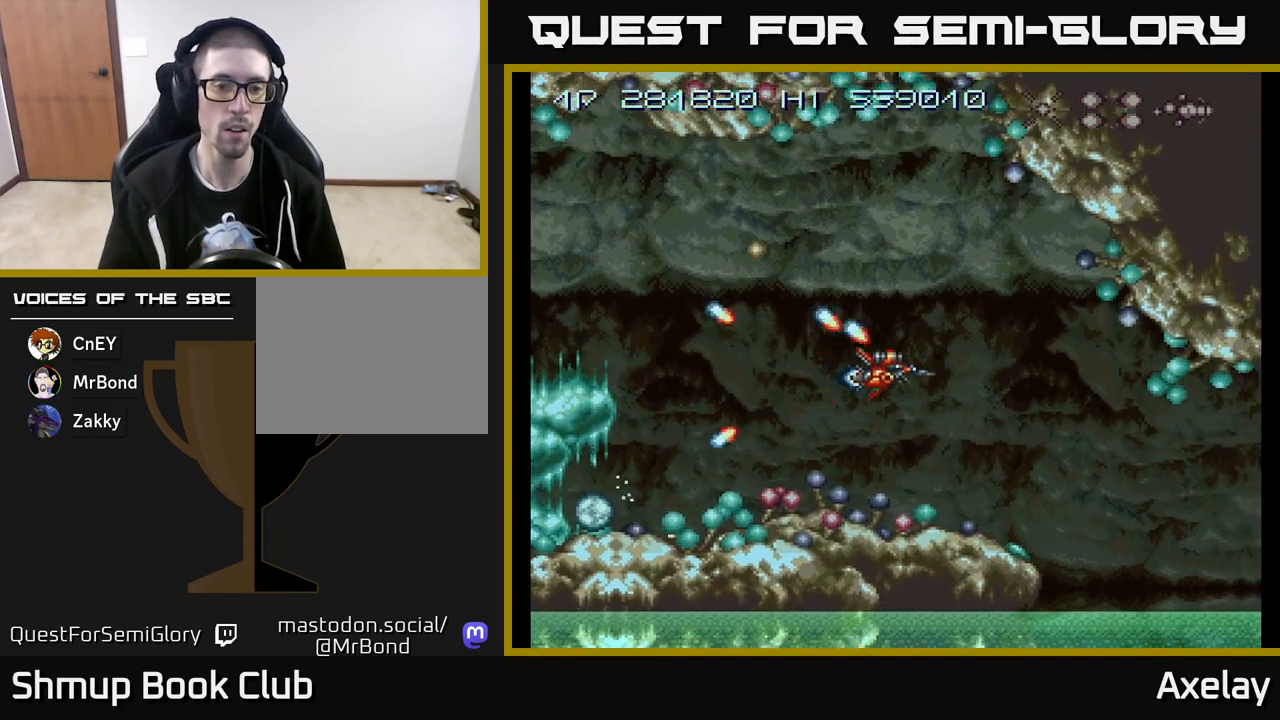
{"buttons": ["A", "X", "DPAD_DOWN", "DPAD_RIGHT"], "right_stick": "center", "events": [[100, "A", "up"], [183, "A", "down"], [267, "DPAD_RIGHT", "down"], [417, "DPAD_DOWN", "down"], [433, "X", "down"]]}
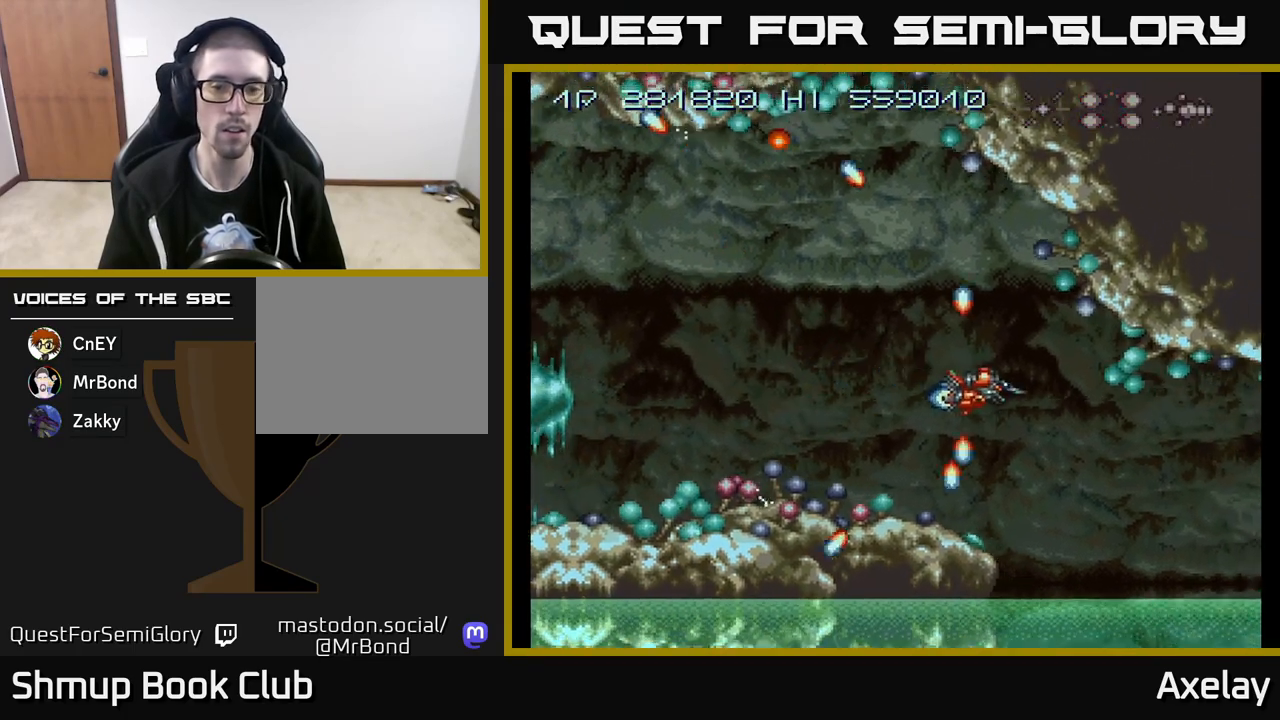
{"buttons": ["A", "X", "DPAD_DOWN", "DPAD_RIGHT"], "right_stick": "center", "events": [[167, "DPAD_RIGHT", "up"], [200, "DPAD_RIGHT", "down"], [267, "DPAD_DOWN", "up"], [267, "DPAD_RIGHT", "up"], [383, "DPAD_DOWN", "down"], [500, "DPAD_RIGHT", "down"]]}
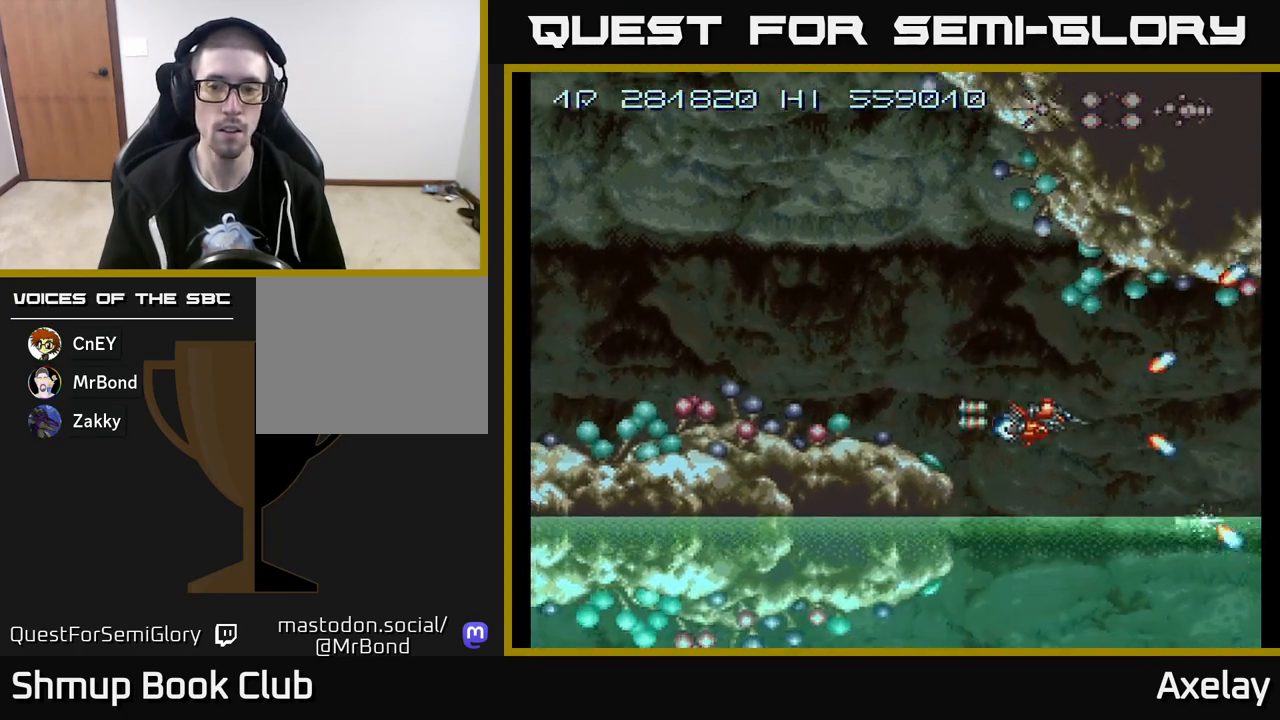
{"buttons": ["DPAD_LEFT"], "right_stick": "center", "events": [[33, "A", "up"], [50, "X", "up"], [67, "DPAD_RIGHT", "up"], [283, "A", "down"], [400, "A", "up"], [450, "DPAD_LEFT", "down"], [467, "DPAD_DOWN", "up"]]}
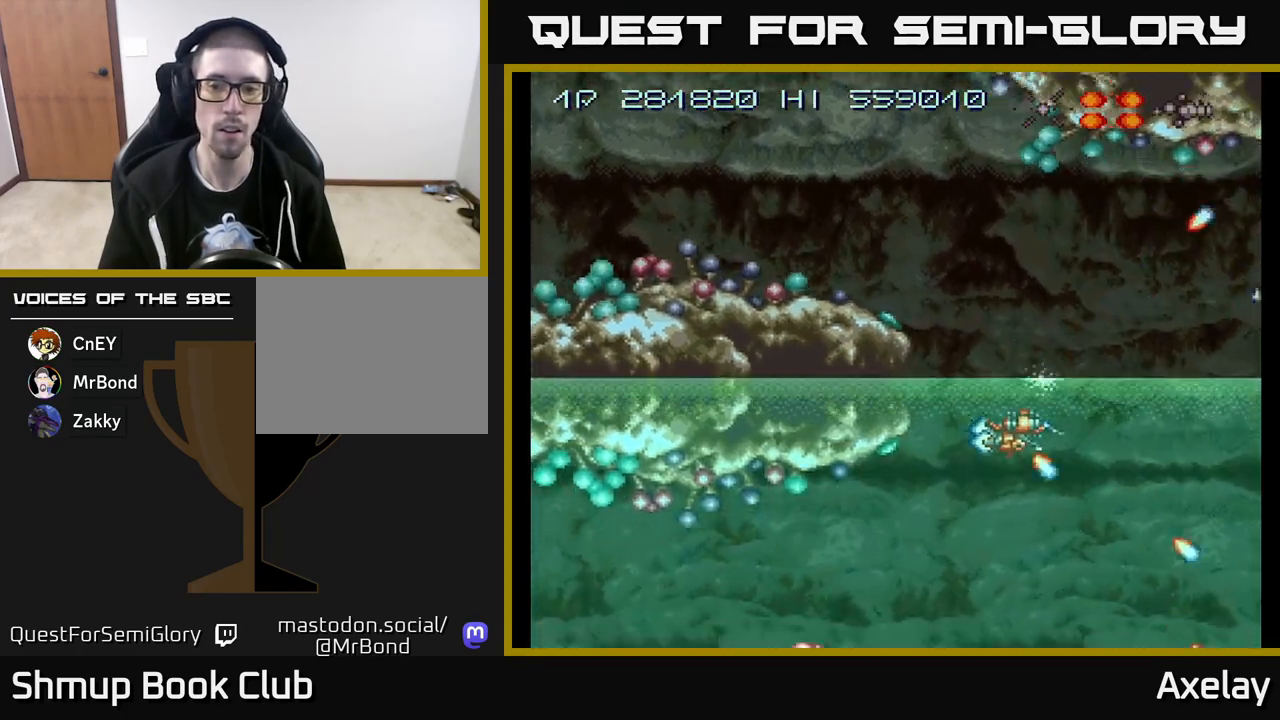
{"buttons": ["A", "X", "DPAD_DOWN"], "right_stick": "center", "events": [[83, "DPAD_DOWN", "down"], [100, "A", "down"], [100, "DPAD_LEFT", "up"], [217, "X", "down"], [233, "DPAD_LEFT", "down"], [250, "DPAD_DOWN", "up"], [417, "DPAD_LEFT", "up"], [467, "DPAD_DOWN", "down"]]}
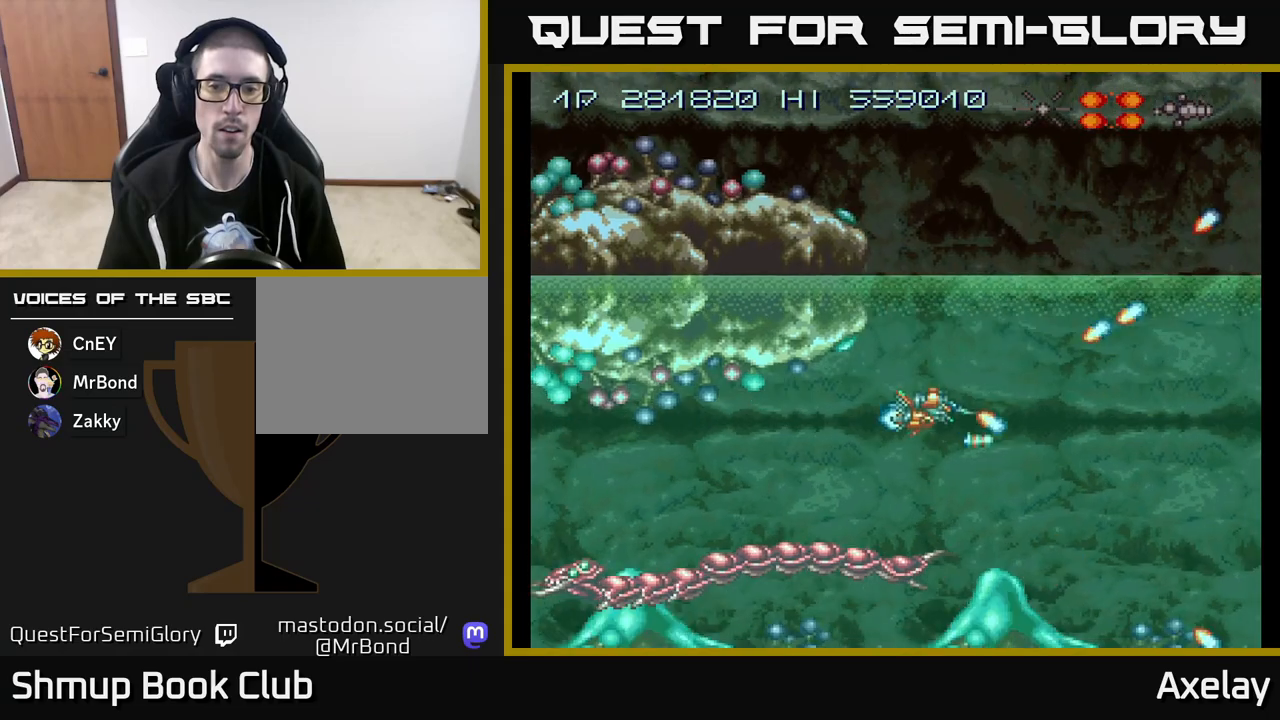
{"buttons": ["A", "X", "DPAD_UP"], "right_stick": "center", "events": [[33, "X", "up"], [100, "A", "up"], [100, "DPAD_DOWN", "up"], [233, "A", "down"], [350, "X", "down"], [450, "DPAD_UP", "down"]]}
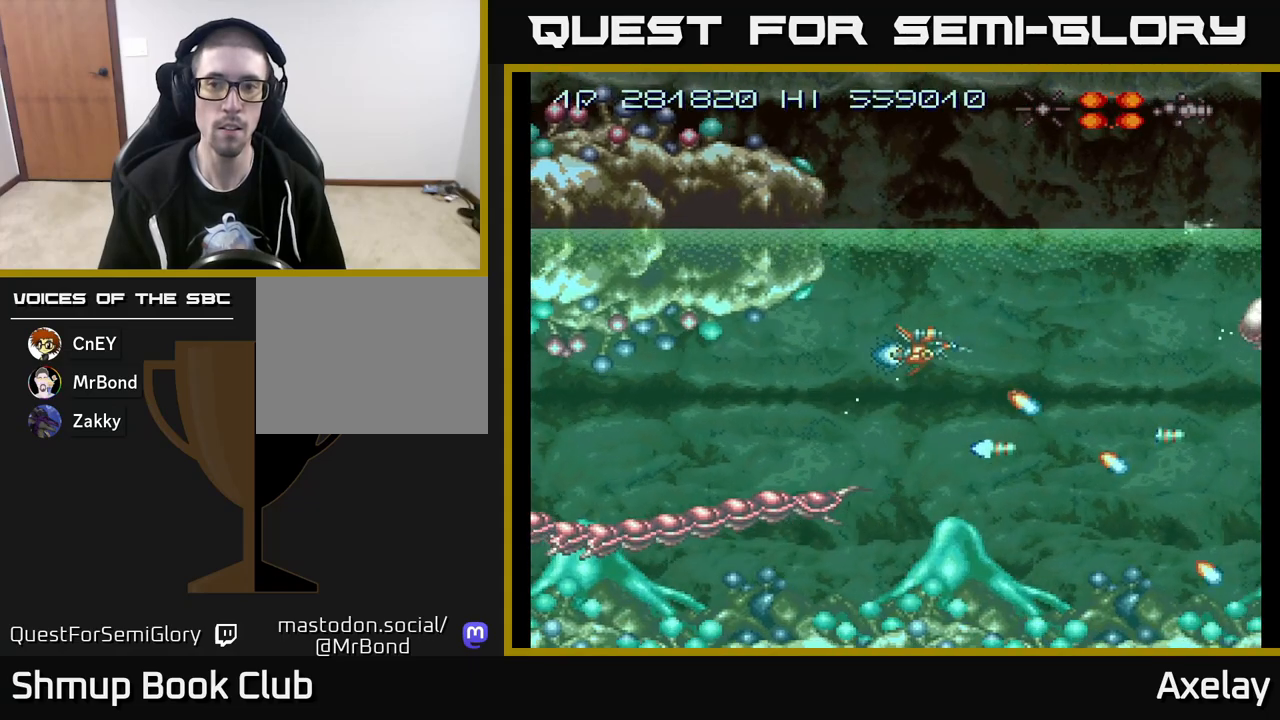
{"buttons": ["A", "X", "DPAD_RIGHT"], "right_stick": "center", "events": [[67, "DPAD_RIGHT", "down"], [400, "DPAD_UP", "up"]]}
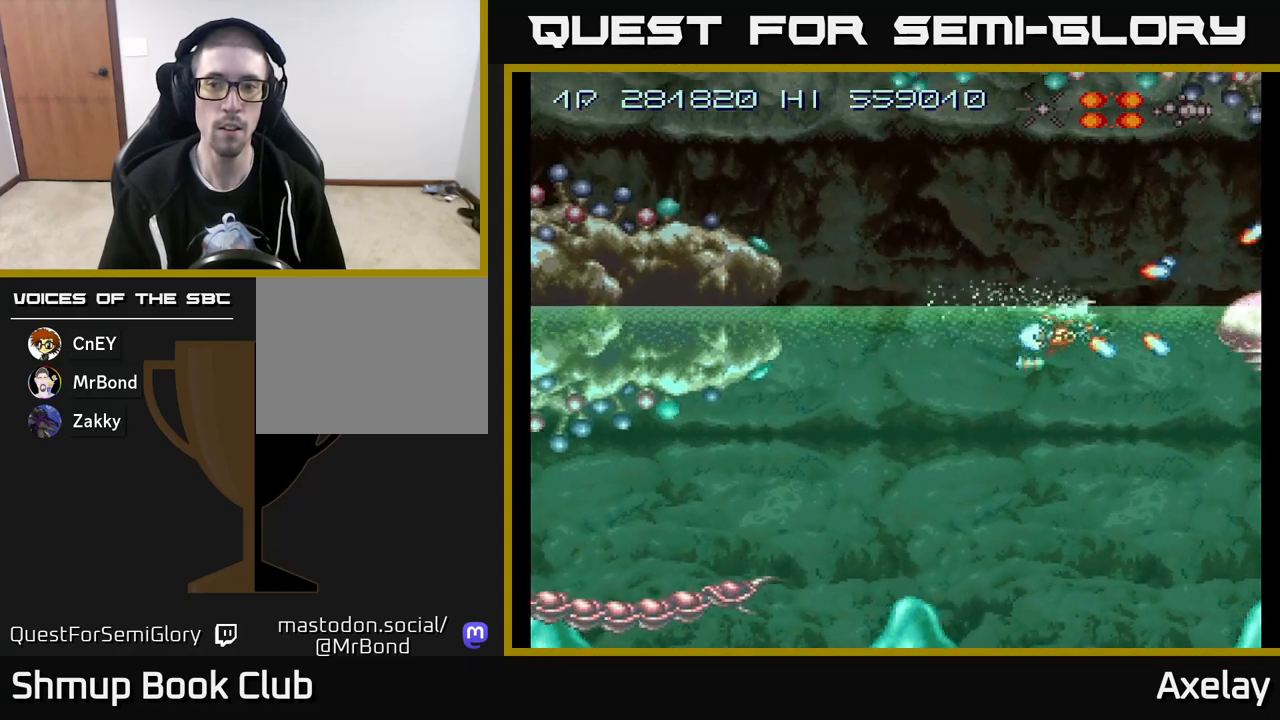
{"buttons": ["A", "X", "DPAD_LEFT"], "right_stick": "center", "events": [[83, "DPAD_RIGHT", "up"], [117, "DPAD_UP", "down"], [167, "DPAD_LEFT", "down"], [383, "DPAD_LEFT", "up"], [383, "DPAD_UP", "up"], [417, "DPAD_UP", "down"], [433, "DPAD_UP", "up"], [467, "DPAD_LEFT", "down"]]}
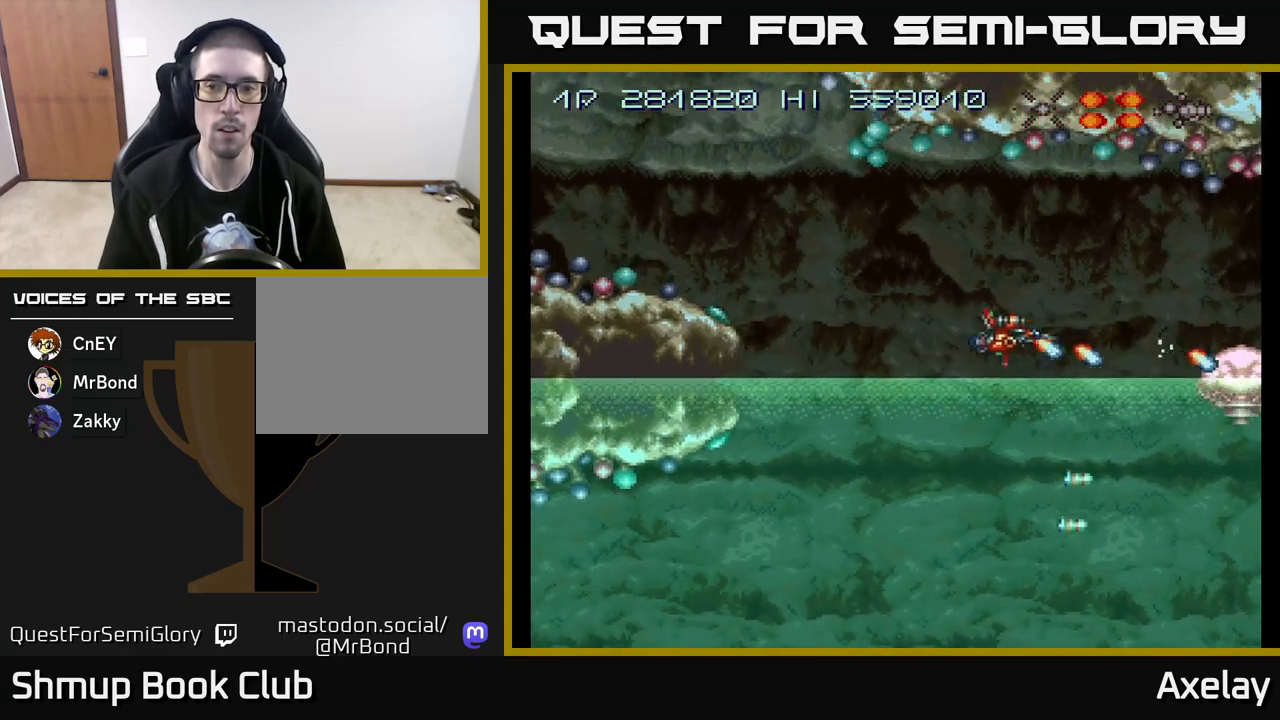
{"buttons": ["A", "X"], "right_stick": "center", "events": [[67, "DPAD_DOWN", "down"], [100, "DPAD_LEFT", "up"], [150, "DPAD_DOWN", "up"], [183, "DPAD_LEFT", "down"], [317, "DPAD_LEFT", "up"]]}
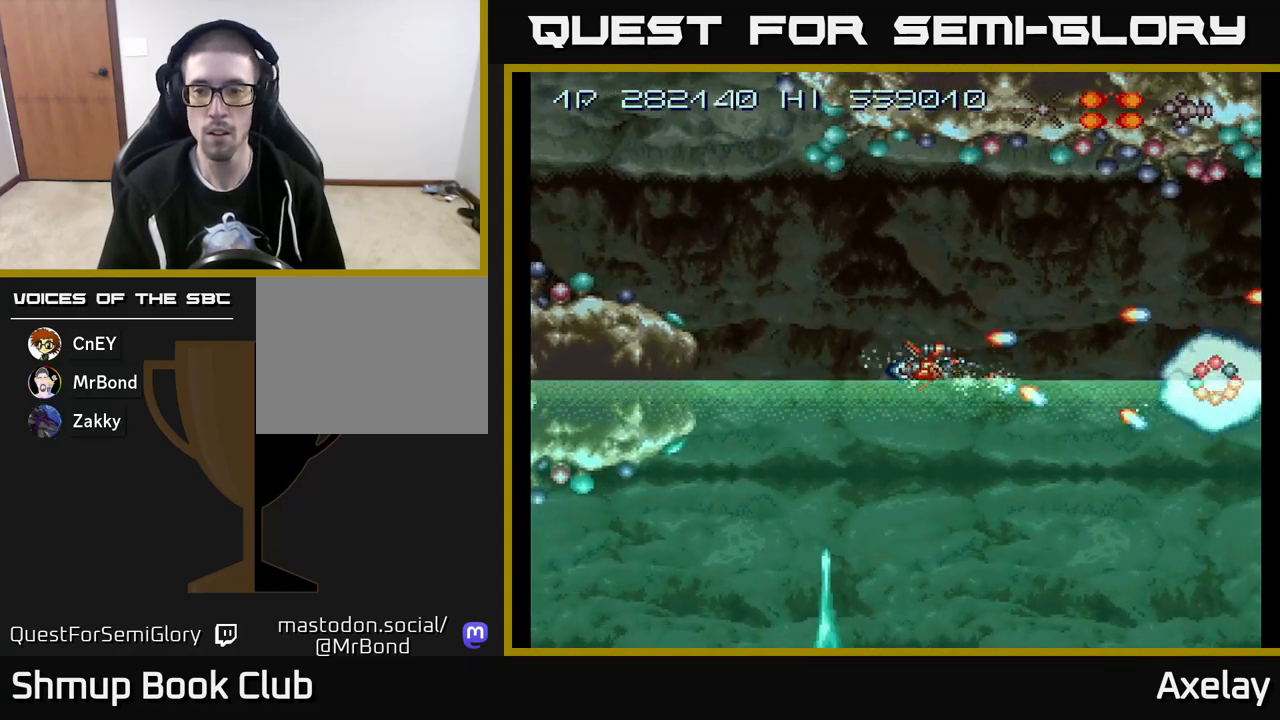
{"buttons": ["A", "X", "DPAD_UP"], "right_stick": "center", "events": [[317, "DPAD_LEFT", "down"], [433, "DPAD_UP", "down"], [450, "DPAD_LEFT", "up"]]}
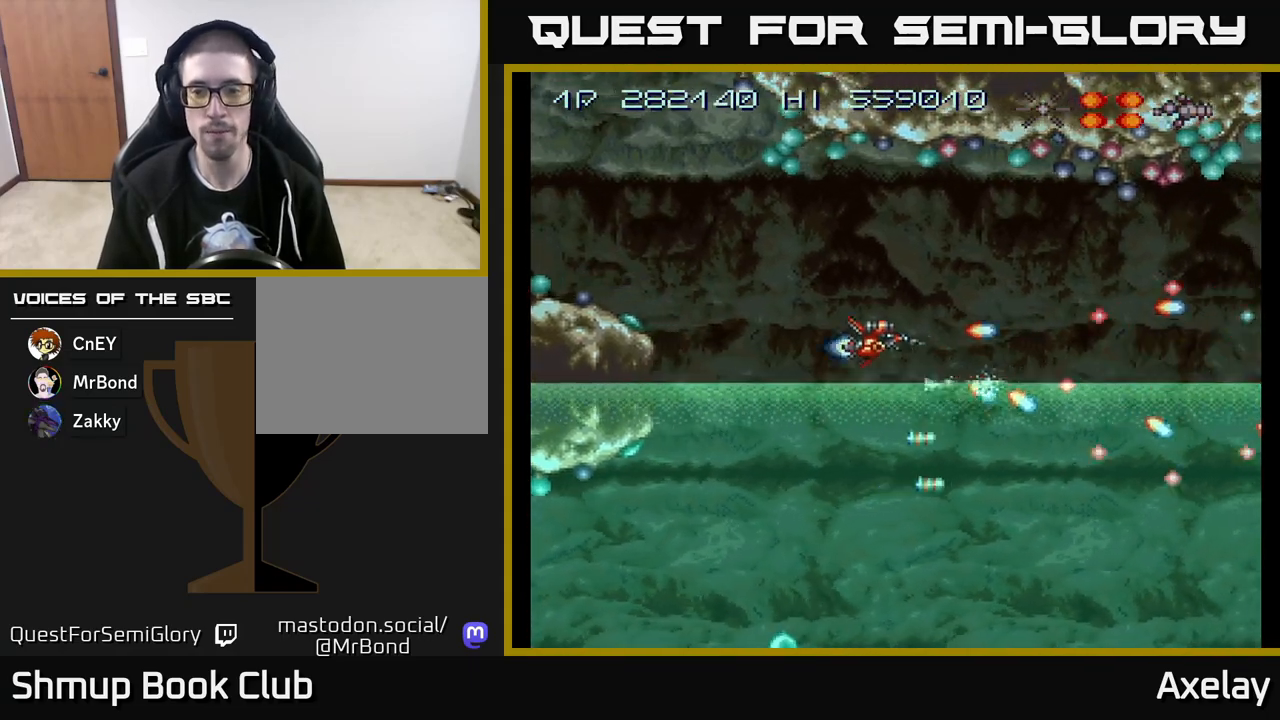
{"buttons": ["A", "X", "DPAD_RIGHT"], "right_stick": "center", "events": [[50, "DPAD_UP", "up"], [200, "DPAD_RIGHT", "down"]]}
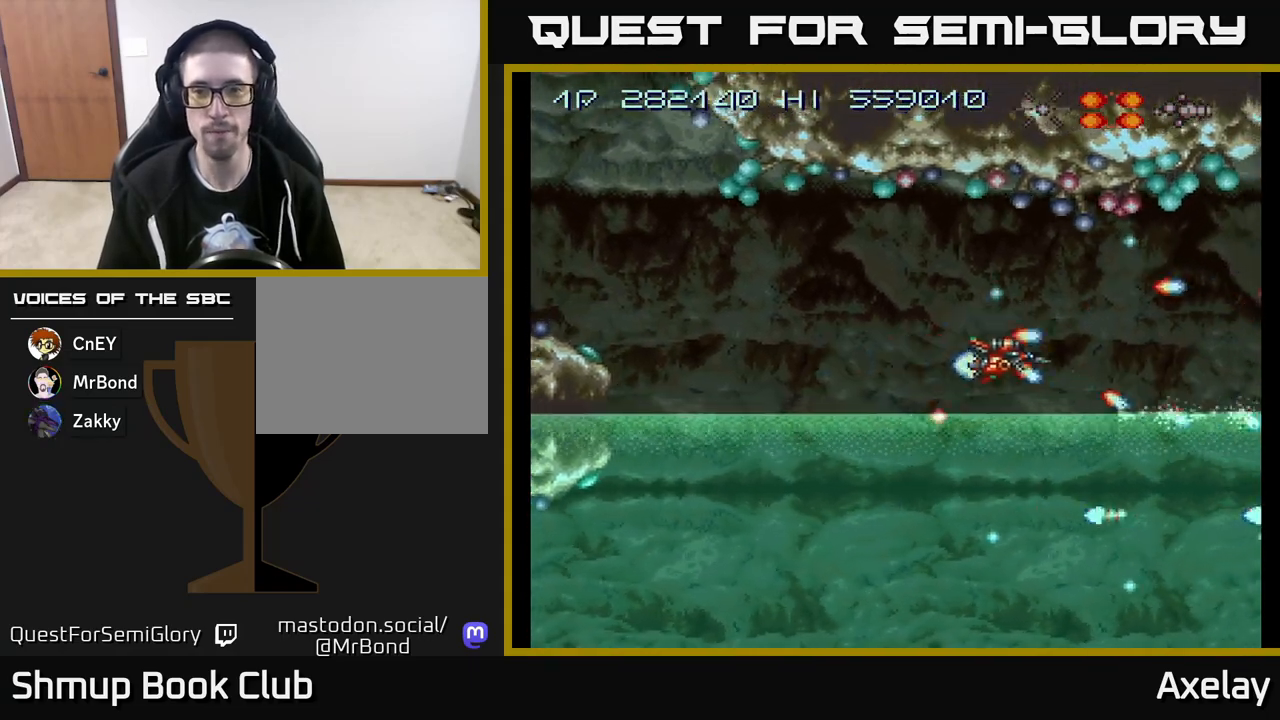
{"buttons": ["A", "X", "DPAD_DOWN"], "right_stick": "center", "events": [[83, "DPAD_DOWN", "down"], [100, "DPAD_RIGHT", "up"], [300, "DPAD_LEFT", "down"], [433, "DPAD_LEFT", "up"]]}
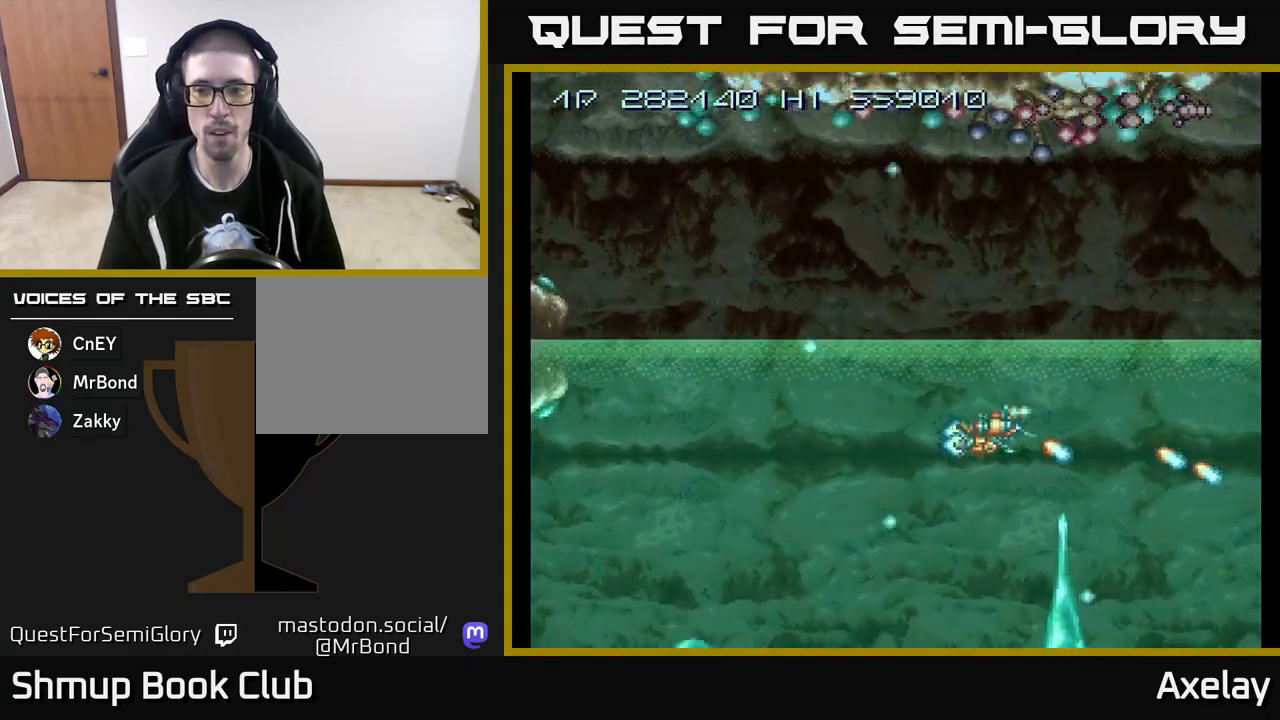
{"buttons": ["A", "X", "DPAD_UP"], "right_stick": "center", "events": [[83, "DPAD_DOWN", "up"], [150, "DPAD_LEFT", "down"], [333, "DPAD_UP", "down"], [383, "DPAD_LEFT", "up"]]}
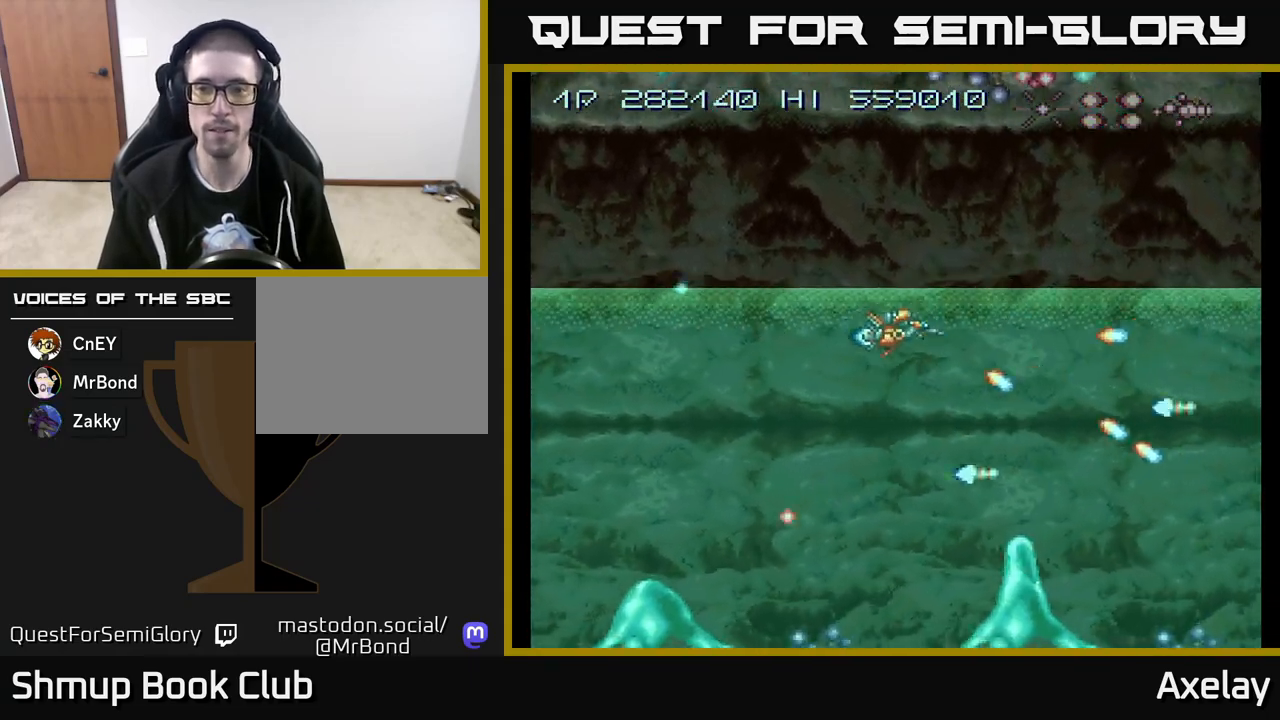
{"buttons": ["A", "X", "DPAD_DOWN", "DPAD_LEFT"], "right_stick": "center", "events": [[133, "DPAD_UP", "up"], [317, "DPAD_LEFT", "down"], [333, "DPAD_DOWN", "down"]]}